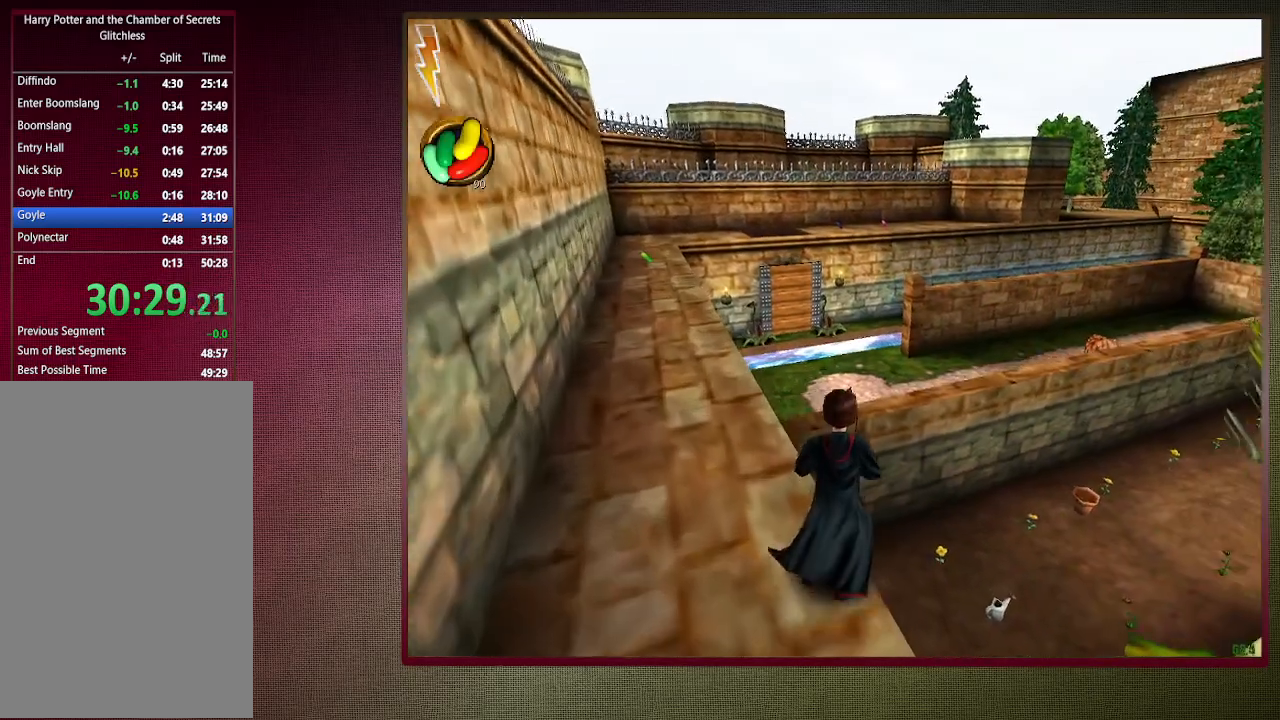
Gameplay with keyboard and mouse; each line is a JSON object with the keys and mouse buttons held at the frame after it. "events" lists presses ("down") and releases ("up") of "a", "alt", "c", "ctrl", "d", "down", "e", "f3", "left", "q", "return", "right", "s", "shift", "space", "tab", "up", "v", "w", "x", "z", "mouse_left", "mouse_wheel" and "mouse_right" between this image and that frame as [ms after this image, input, new state], when the widget could be followed in between. "mouse_left", "mouse_wheel", "mouse_right" = the "left", "wheel", "right" buttons of the "mouse" list. No other keys are recorded. "wheel" means that the mouse wheel is clicked or scrolled. Mouse movement is not recorded.
{"keys": ["d", "shift", "space", "w"], "mouse": ["left"], "events": [[217, "mouse_left", "down"], [217, "mouse_right", "down"], [367, "d", "down"], [367, "mouse_left", "up"], [367, "mouse_right", "up"], [400, "mouse_left", "down"]]}
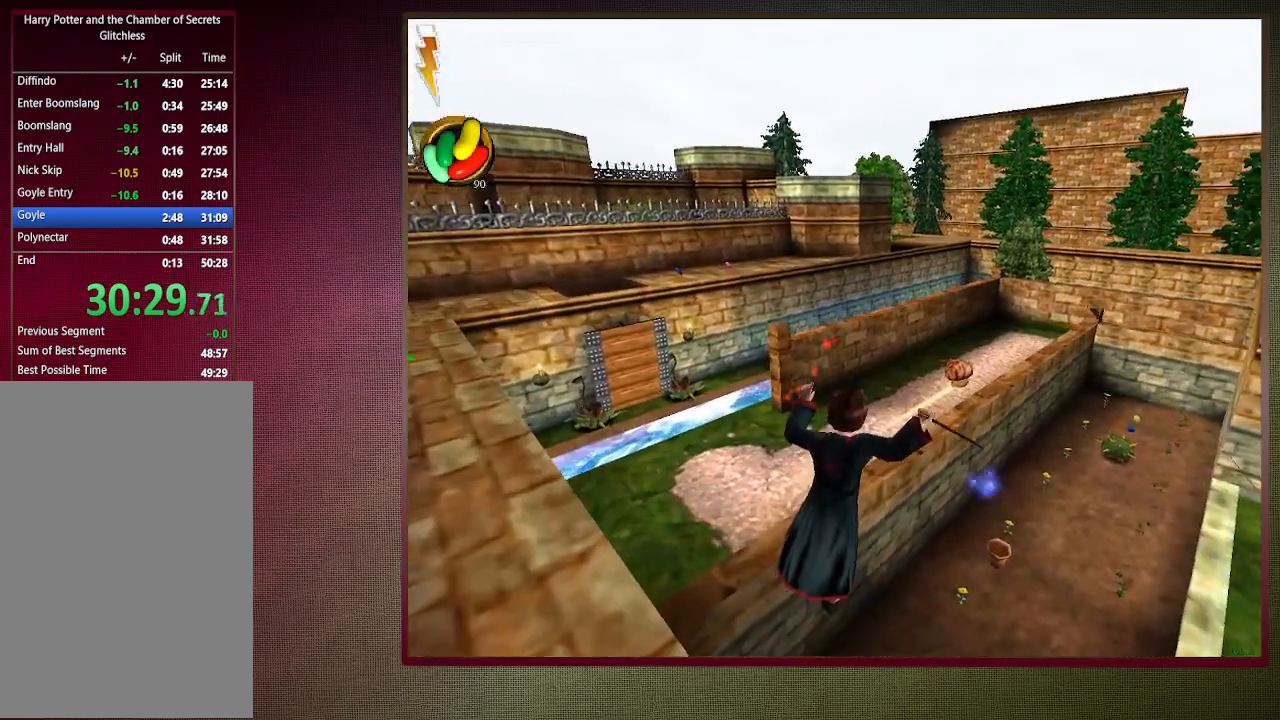
{"keys": ["shift", "space", "w"], "mouse": [], "events": [[50, "mouse_left", "up"], [100, "d", "up"], [150, "mouse_left", "down"], [250, "mouse_left", "up"], [333, "mouse_left", "down"], [467, "mouse_left", "up"]]}
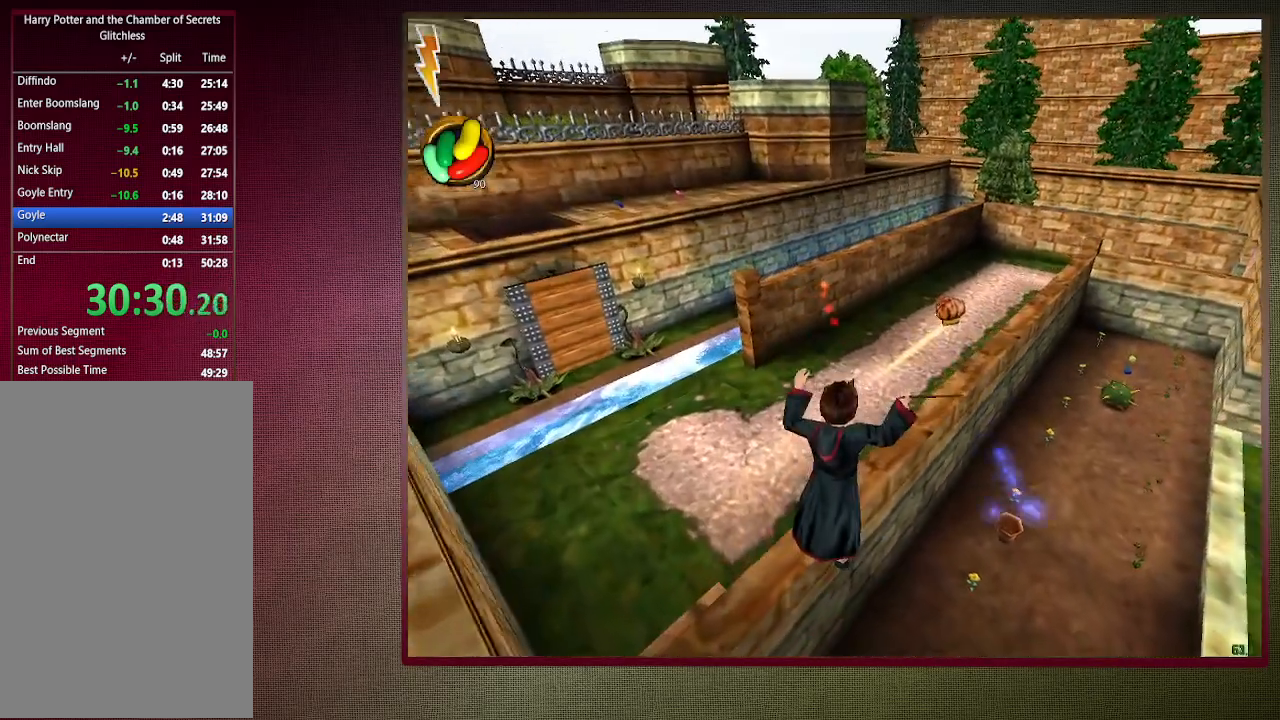
{"keys": ["shift", "space", "w"], "mouse": [], "events": [[17, "mouse_left", "down"], [67, "d", "down"], [167, "mouse_left", "up"], [200, "mouse_left", "down"], [350, "mouse_left", "up"], [483, "d", "up"]]}
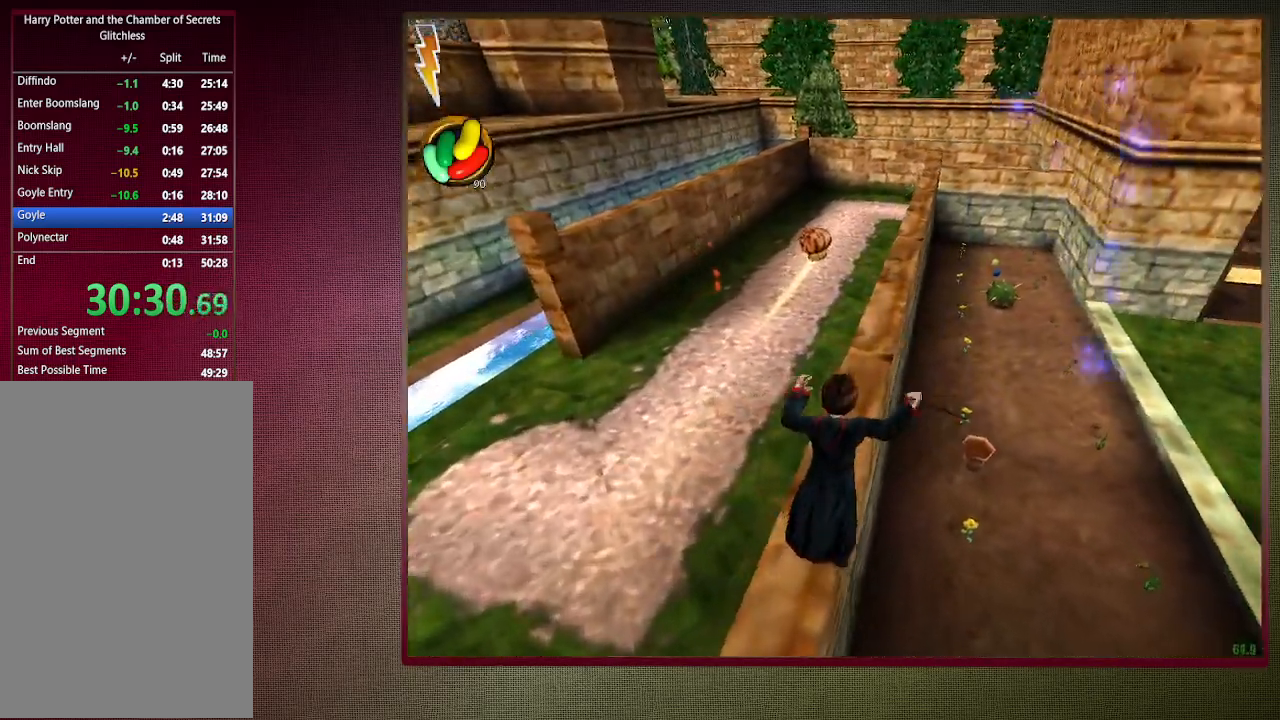
{"keys": ["shift", "space", "w"], "mouse": [], "events": []}
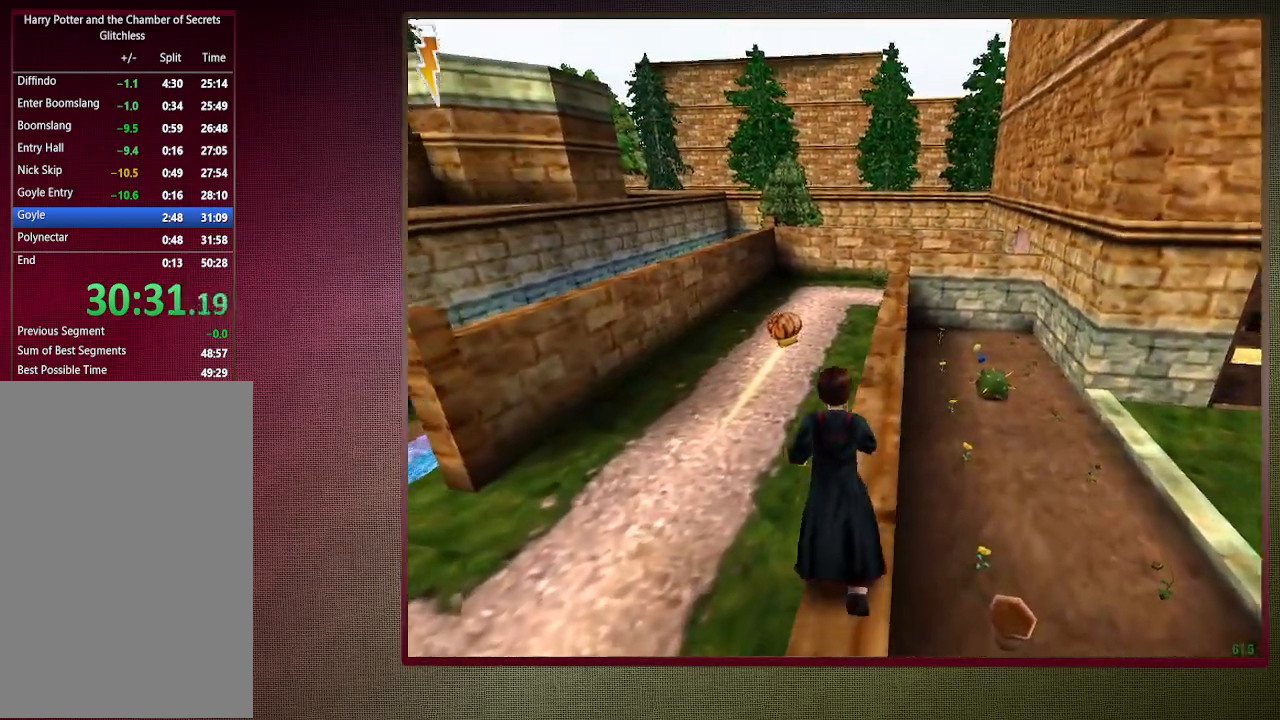
{"keys": ["d", "shift", "space", "w"], "mouse": ["left"], "events": [[50, "d", "down"], [50, "mouse_left", "down"], [200, "mouse_left", "up"], [233, "mouse_left", "down"], [333, "d", "up"], [383, "mouse_left", "up"], [417, "d", "down"], [417, "mouse_left", "down"]]}
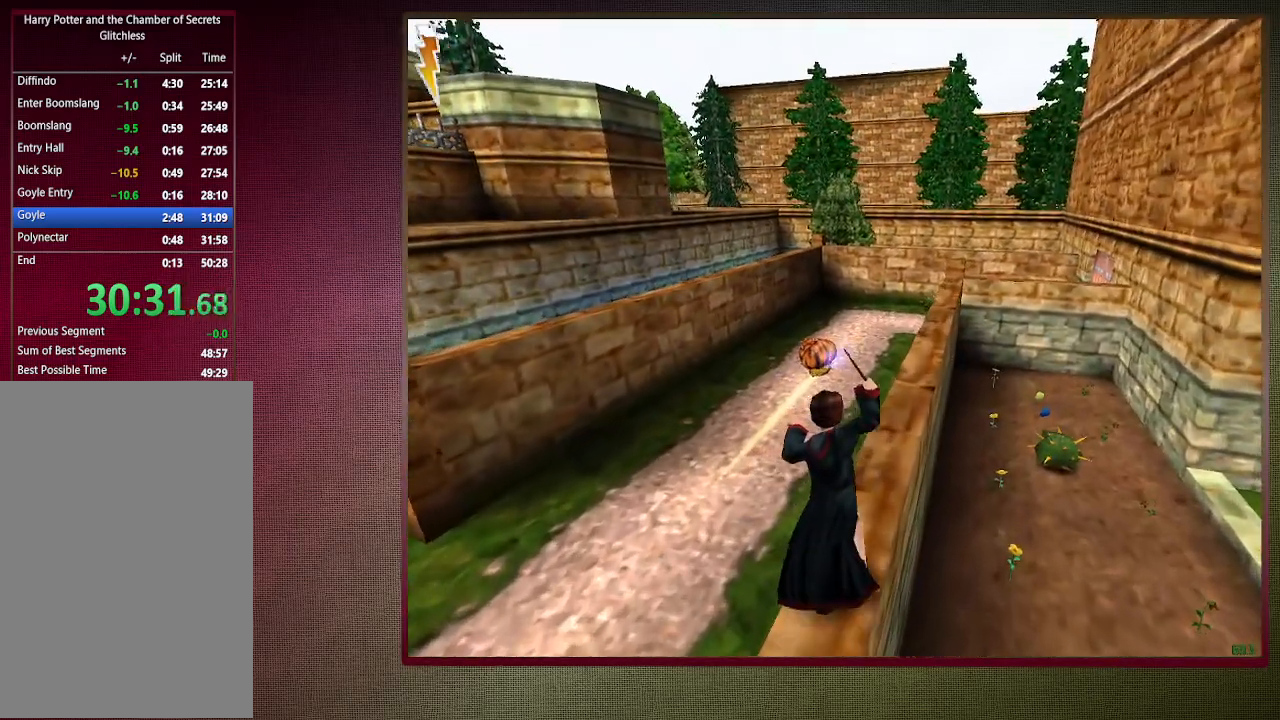
{"keys": ["d", "shift", "space", "w"], "mouse": [], "events": [[17, "d", "up"], [67, "mouse_left", "up"], [117, "d", "down"], [167, "mouse_left", "down"], [267, "d", "up"], [267, "mouse_left", "up"], [350, "d", "down"], [350, "mouse_left", "down"], [483, "mouse_left", "up"]]}
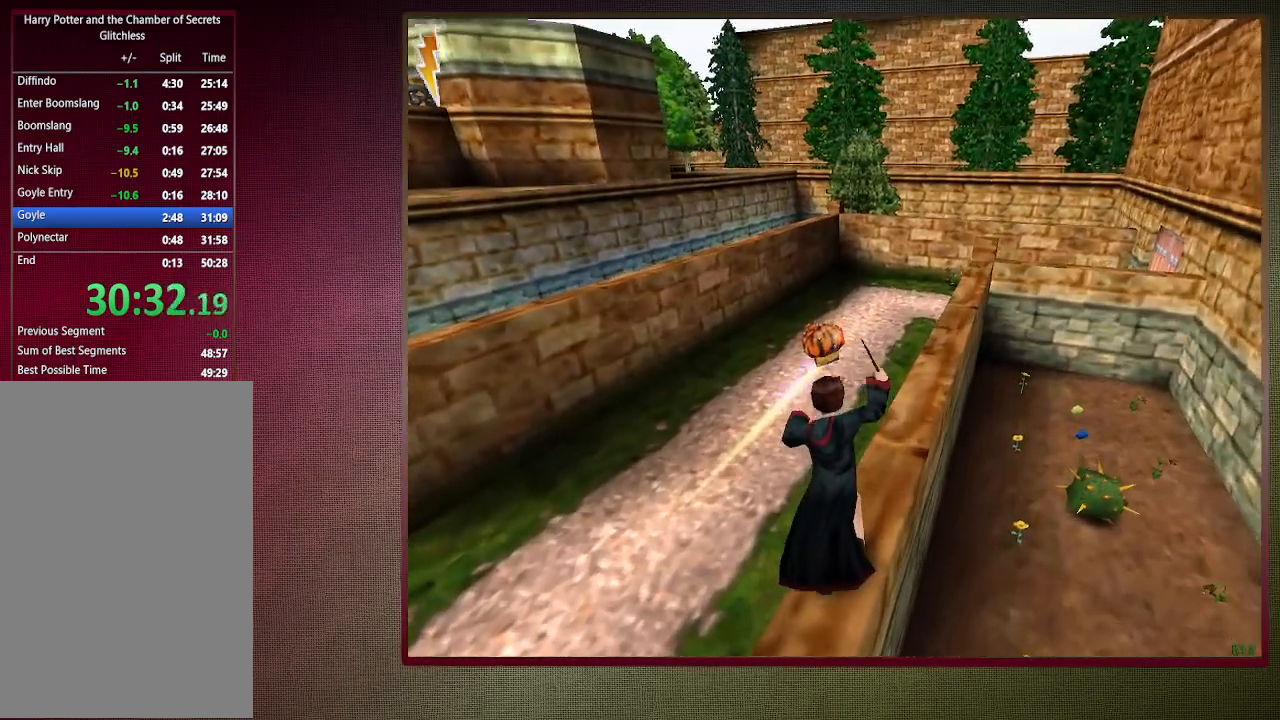
{"keys": ["shift", "space", "w"], "mouse": [], "events": [[33, "mouse_left", "down"], [133, "mouse_left", "up"], [217, "mouse_left", "down"], [467, "d", "up"], [500, "mouse_left", "up"]]}
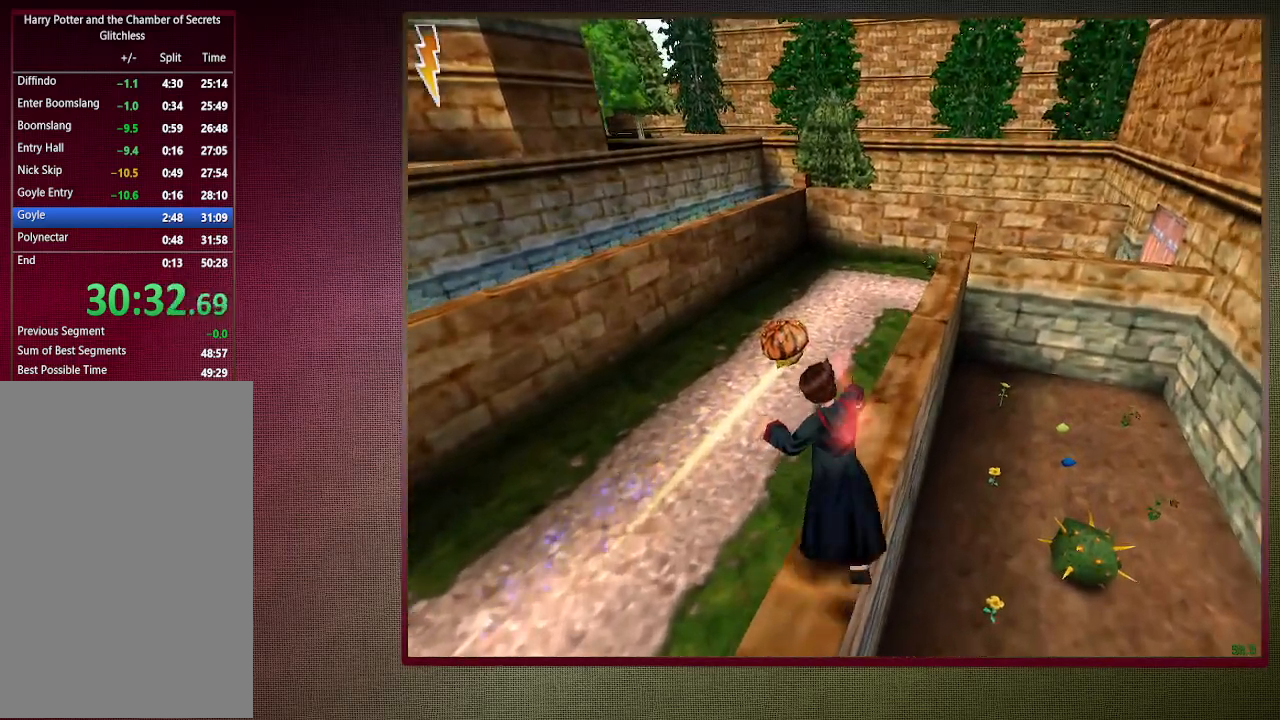
{"keys": ["shift", "space", "w"], "mouse": [], "events": []}
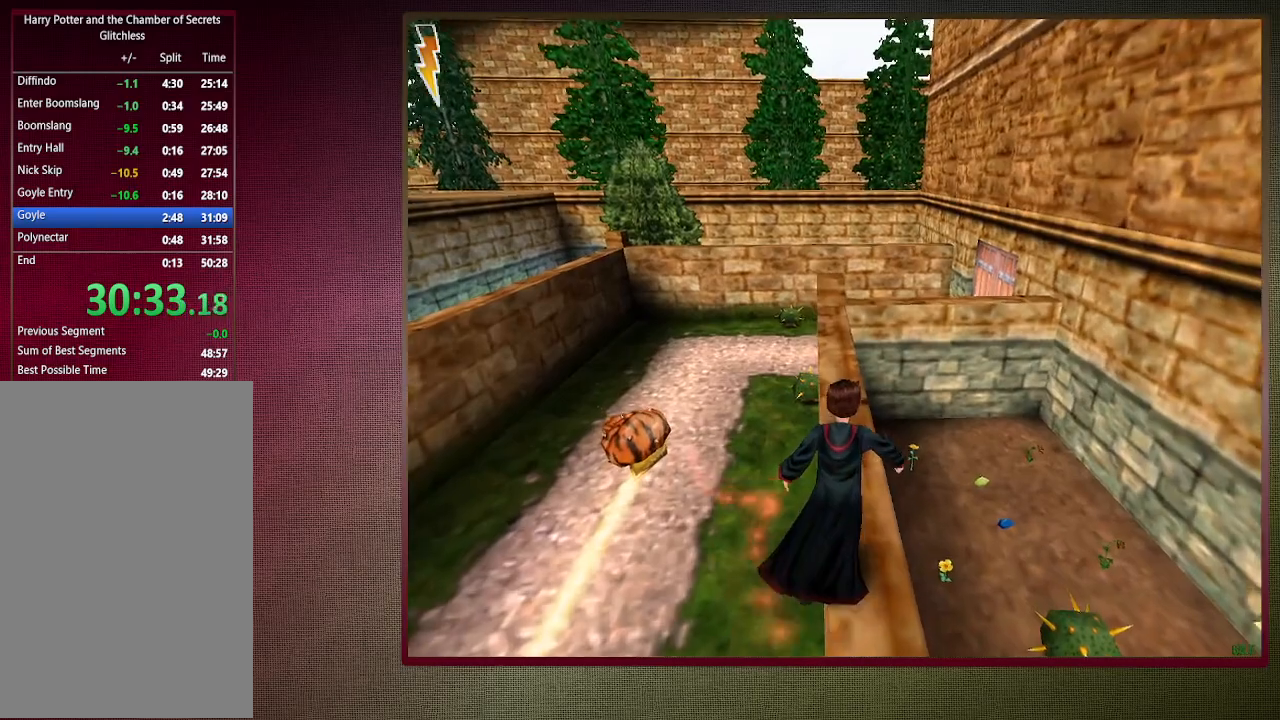
{"keys": ["shift", "space", "w"], "mouse": [], "events": []}
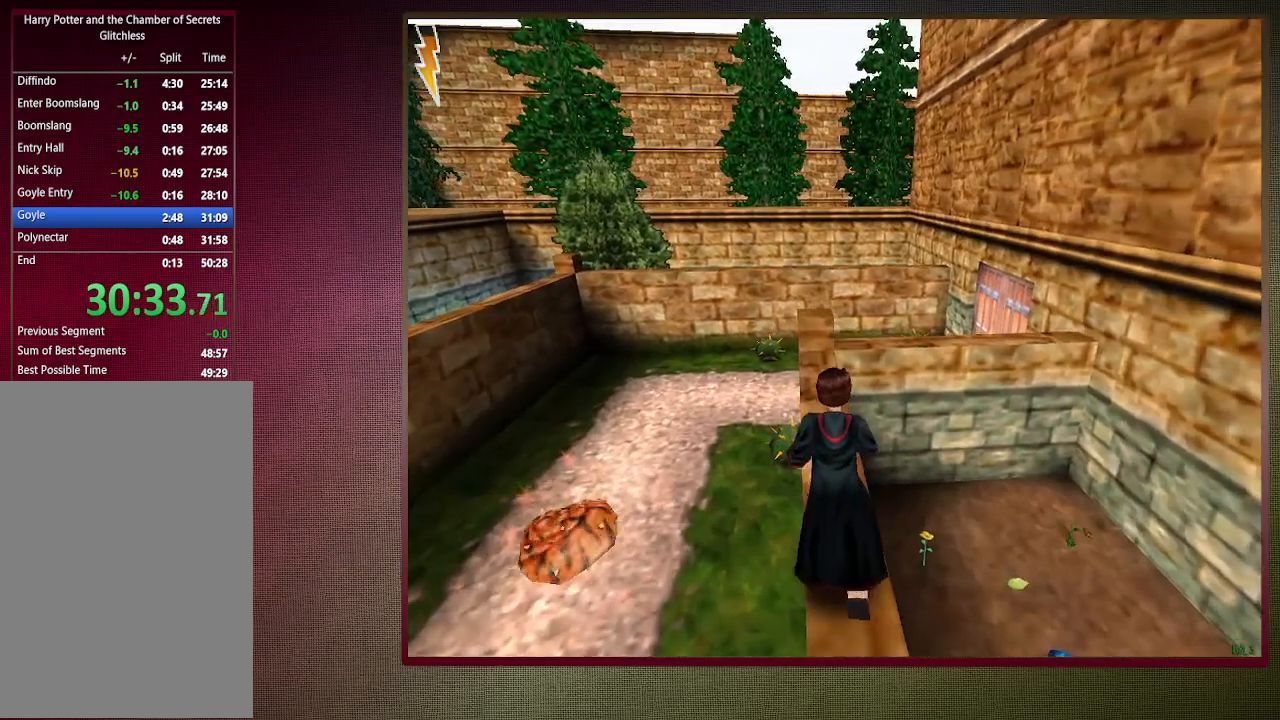
{"keys": ["shift", "space", "w"], "mouse": [], "events": [[267, "a", "down"], [400, "a", "up"]]}
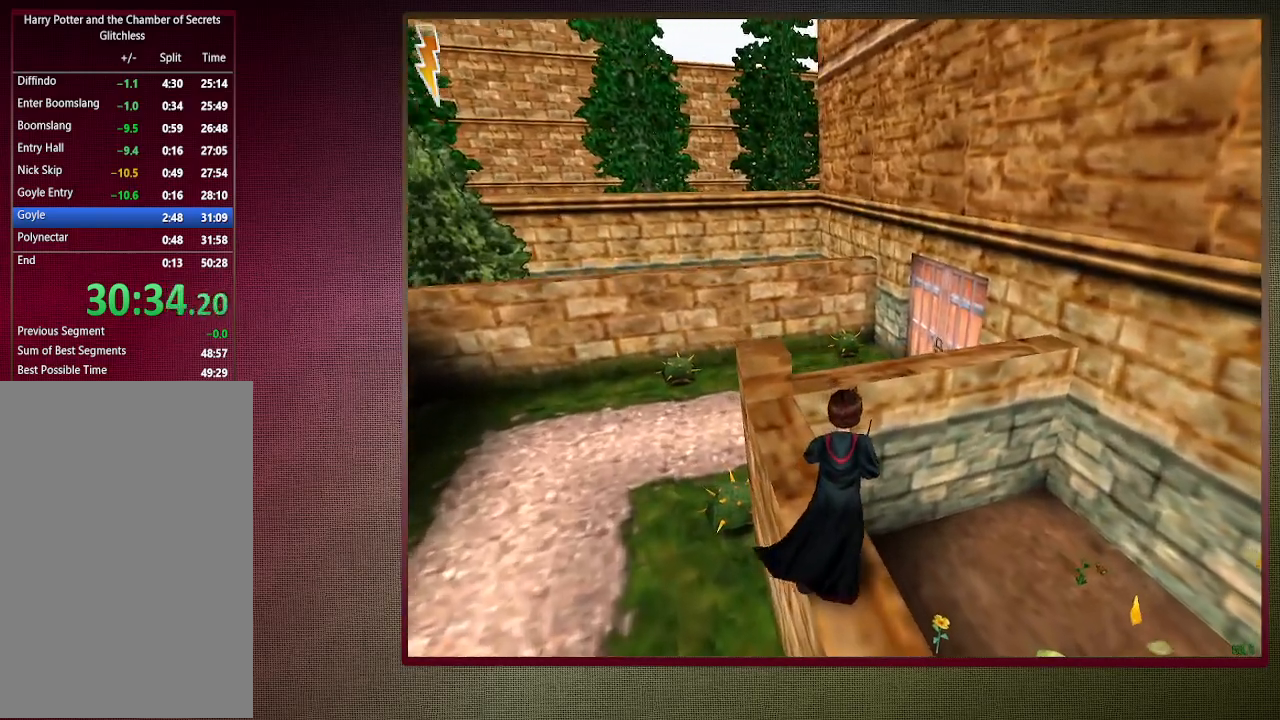
{"keys": ["a", "shift", "space", "w"], "mouse": [], "events": [[333, "mouse_left", "down"], [333, "mouse_right", "down"], [417, "a", "down"], [417, "mouse_left", "up"], [467, "mouse_right", "up"]]}
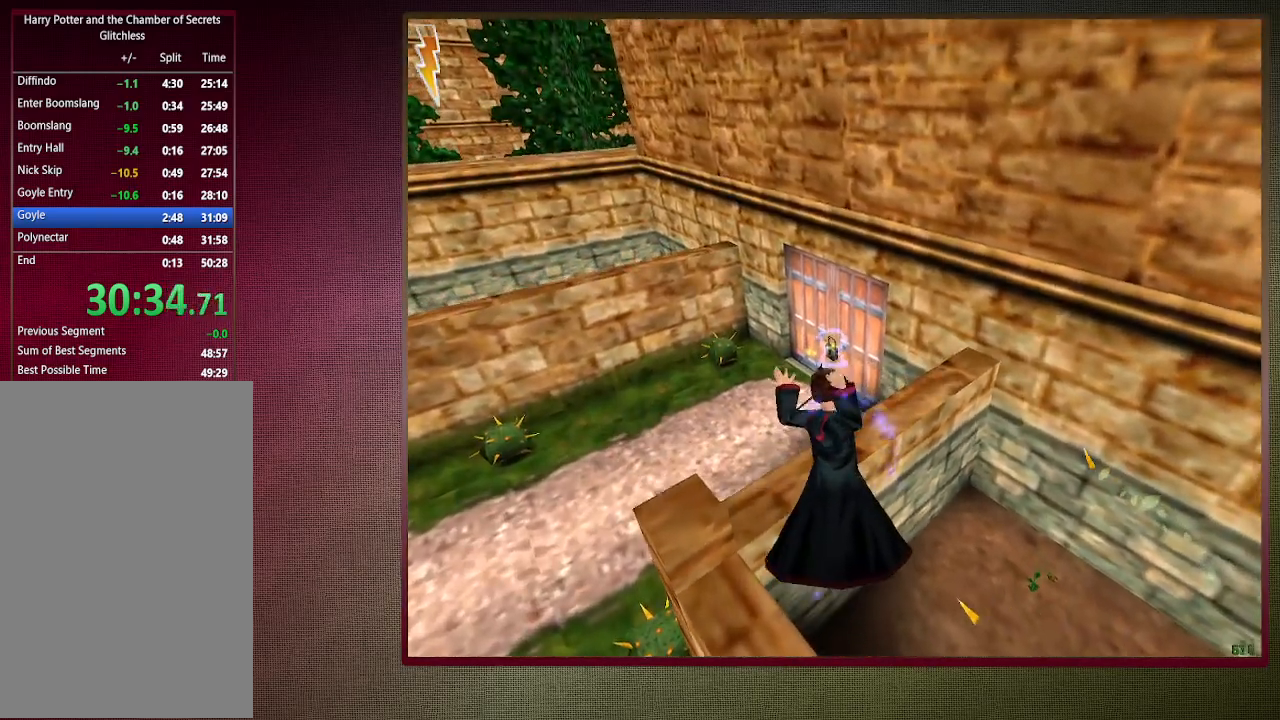
{"keys": ["shift", "space", "w"], "mouse": ["left"], "events": [[17, "mouse_left", "down"], [150, "mouse_left", "up"], [200, "mouse_left", "down"], [350, "mouse_left", "up"], [400, "mouse_left", "down"], [500, "a", "up"]]}
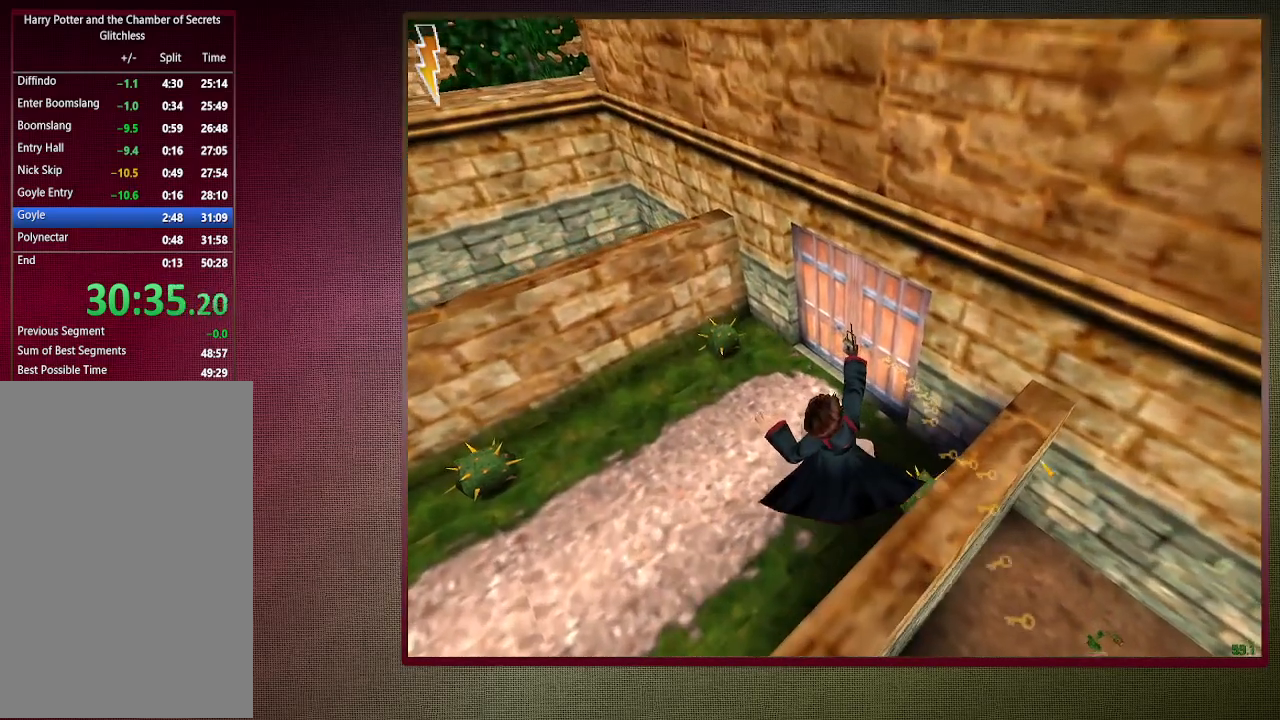
{"keys": ["shift", "space", "w"], "mouse": [], "events": [[33, "mouse_left", "up"]]}
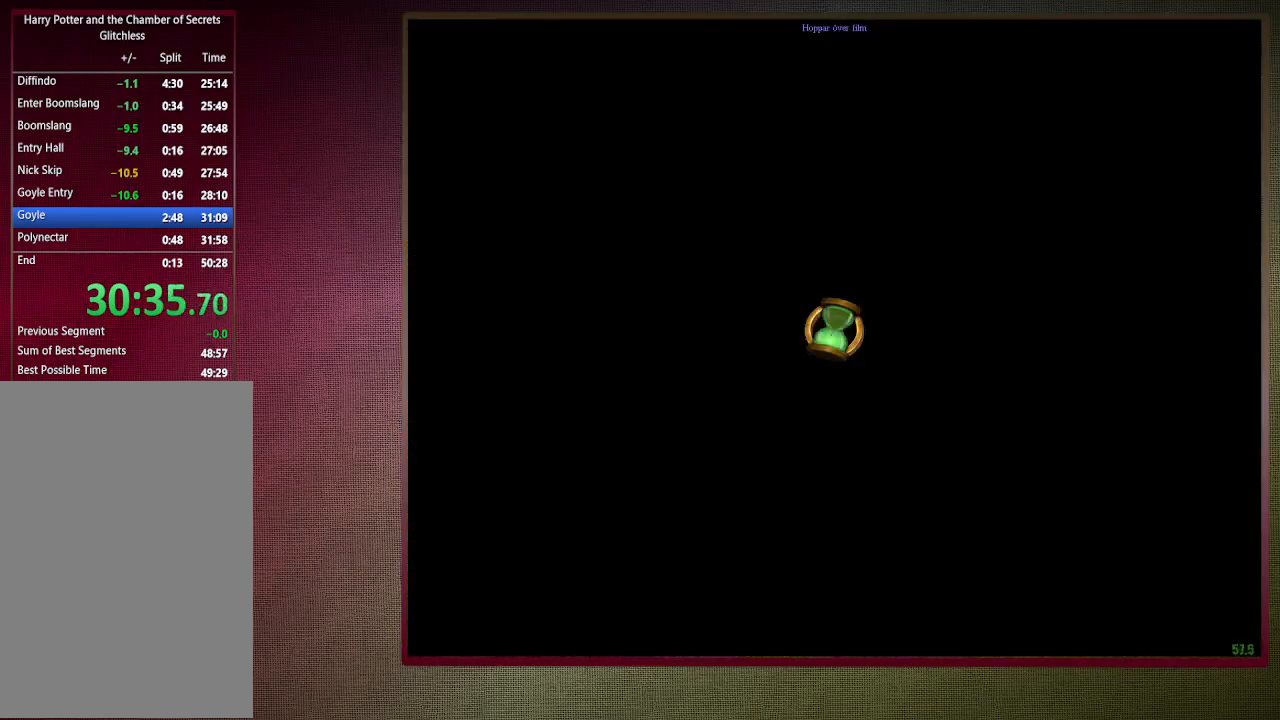
{"keys": ["shift", "space", "w"], "mouse": [], "events": []}
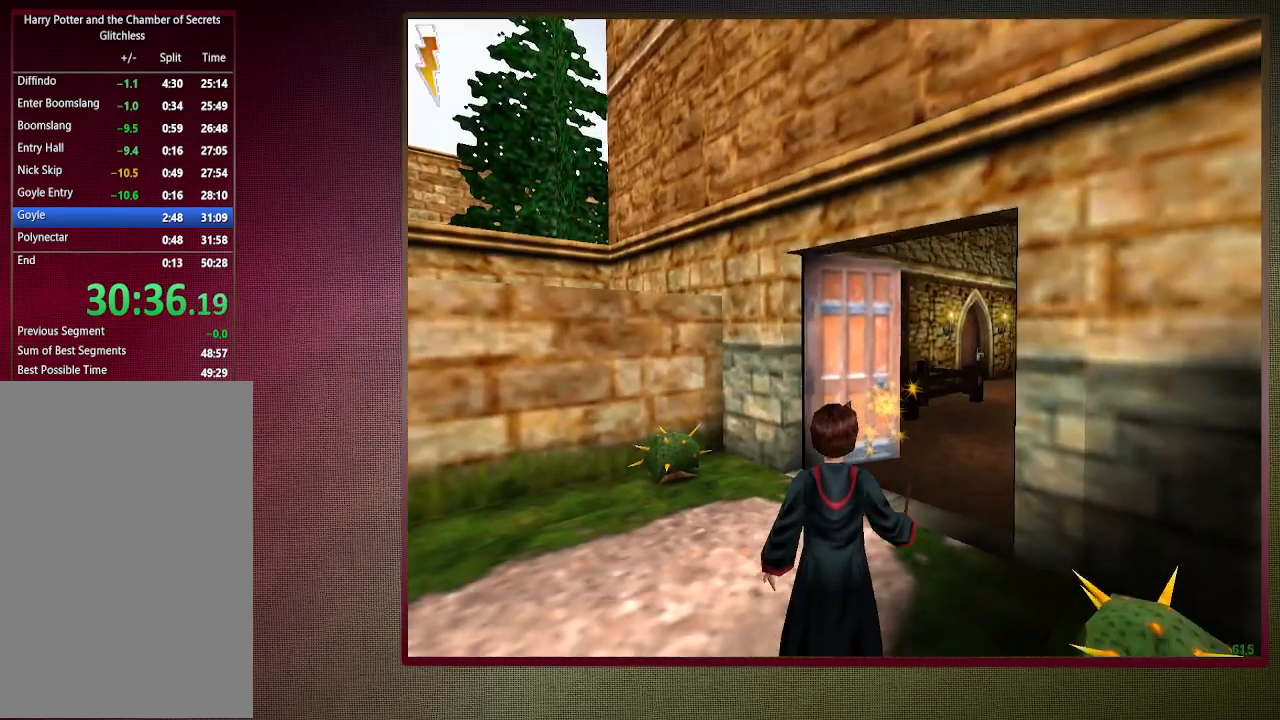
{"keys": ["shift", "space", "w"], "mouse": ["left", "right"], "events": [[450, "mouse_left", "down"], [450, "mouse_right", "down"]]}
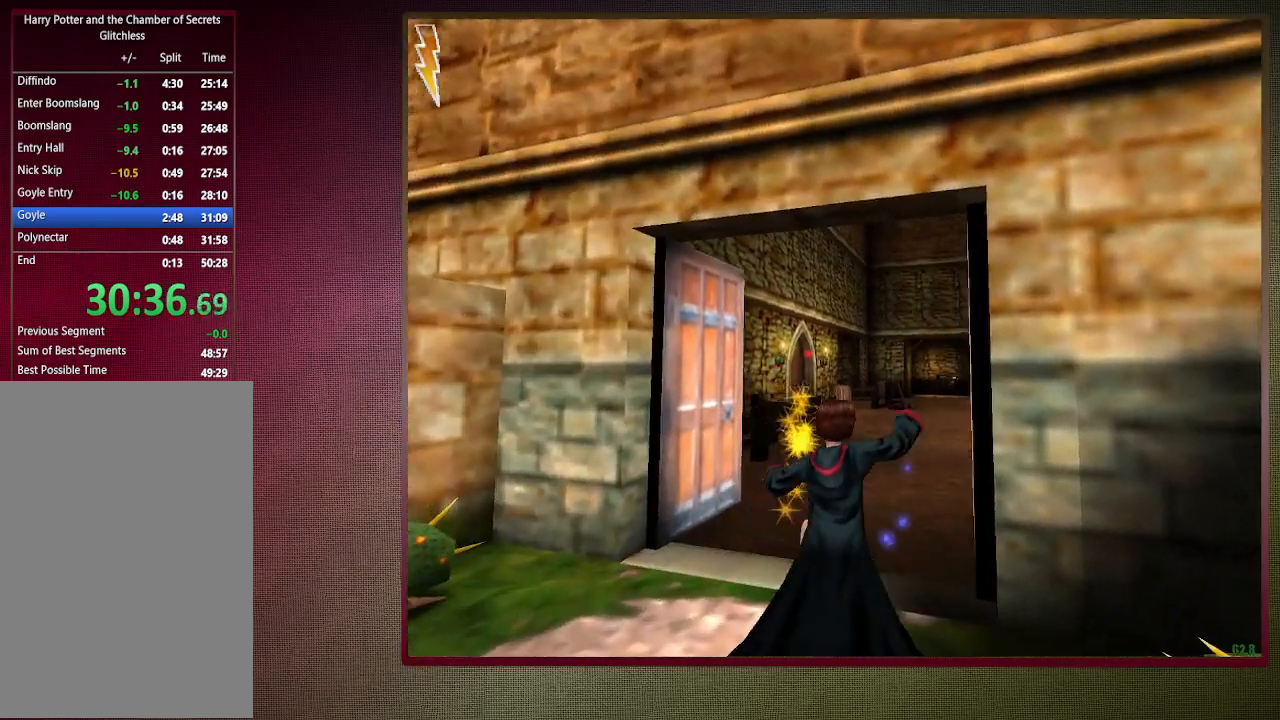
{"keys": ["d", "shift", "space", "w"], "mouse": [], "events": [[33, "d", "down"], [83, "mouse_left", "up"], [117, "mouse_right", "up"], [167, "mouse_left", "down"], [267, "mouse_left", "up"], [350, "mouse_left", "down"], [450, "mouse_left", "up"]]}
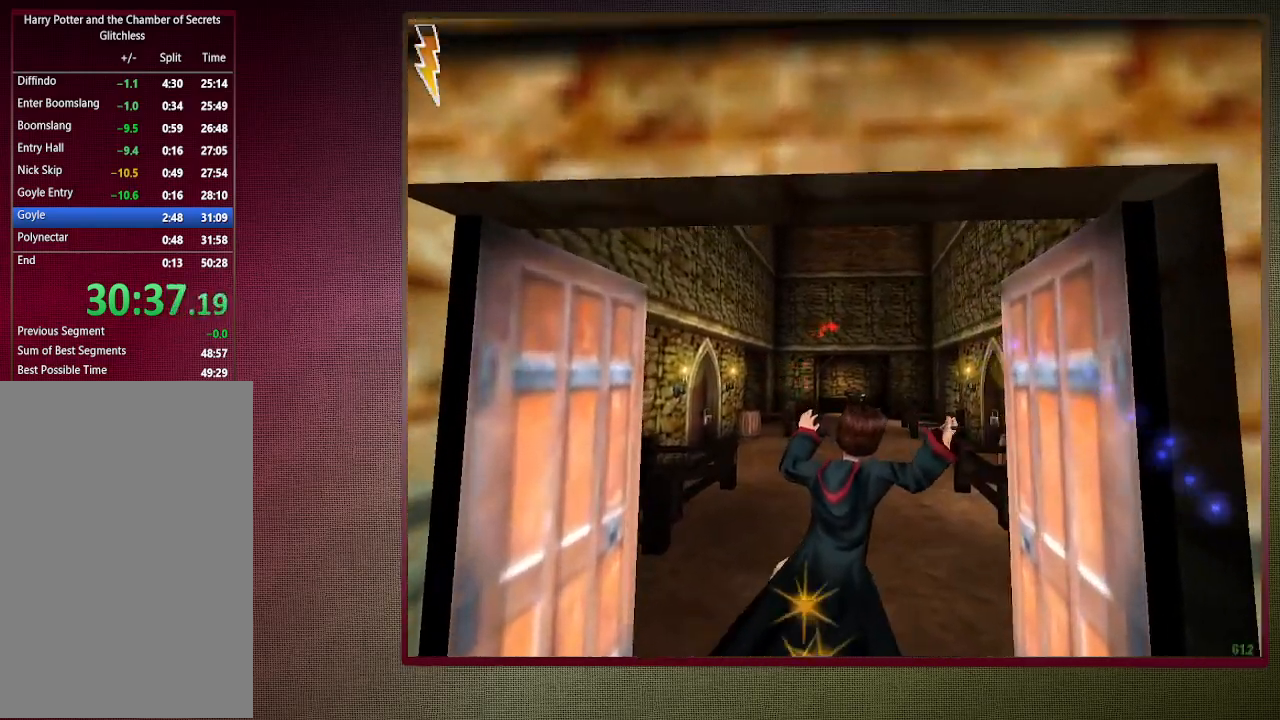
{"keys": ["shift", "space", "w"], "mouse": ["left"], "events": [[50, "mouse_left", "down"], [133, "mouse_left", "up"], [233, "mouse_left", "down"], [333, "d", "up"], [333, "mouse_left", "up"], [417, "mouse_left", "down"]]}
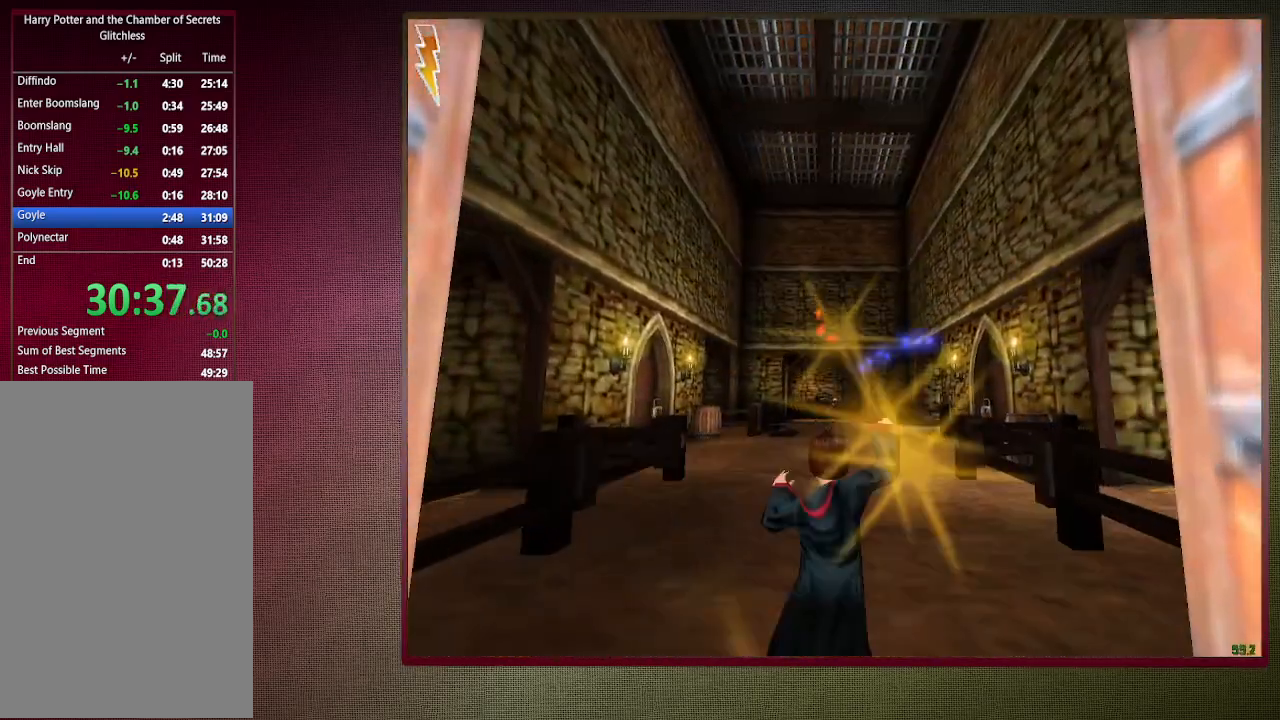
{"keys": ["shift", "space", "w"], "mouse": [], "events": [[17, "mouse_left", "up"]]}
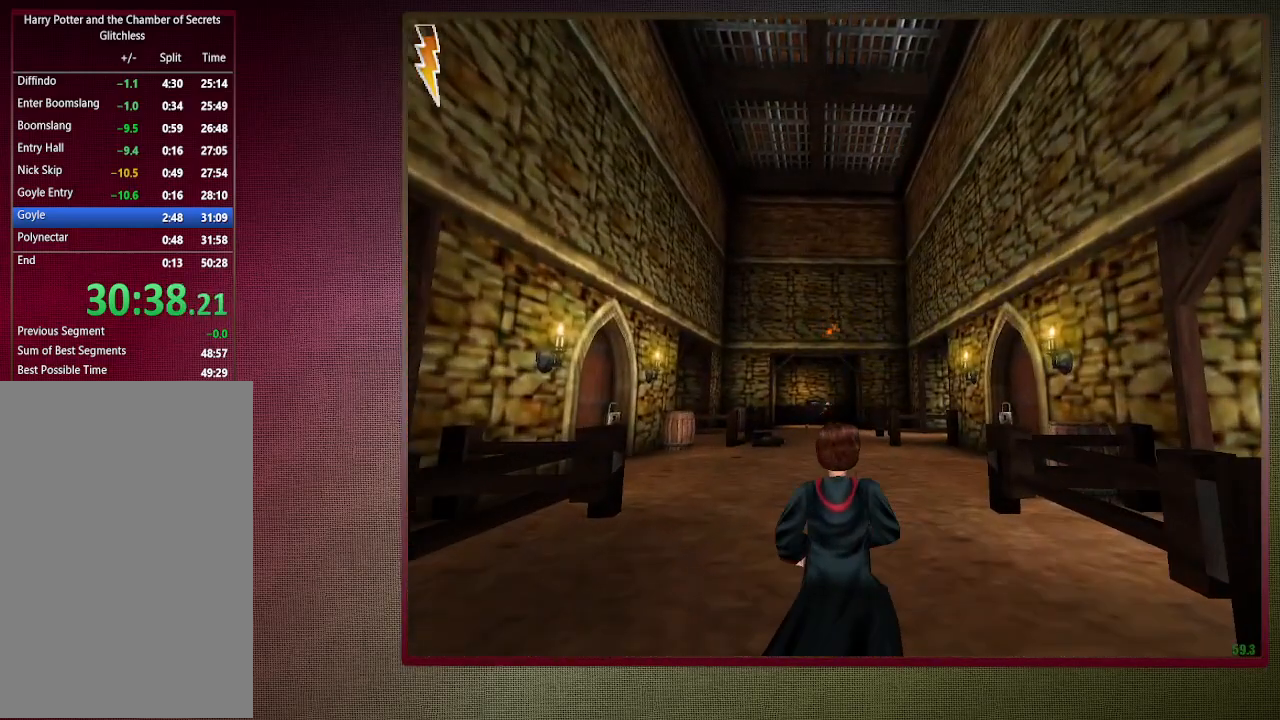
{"keys": ["shift", "space", "w"], "mouse": [], "events": []}
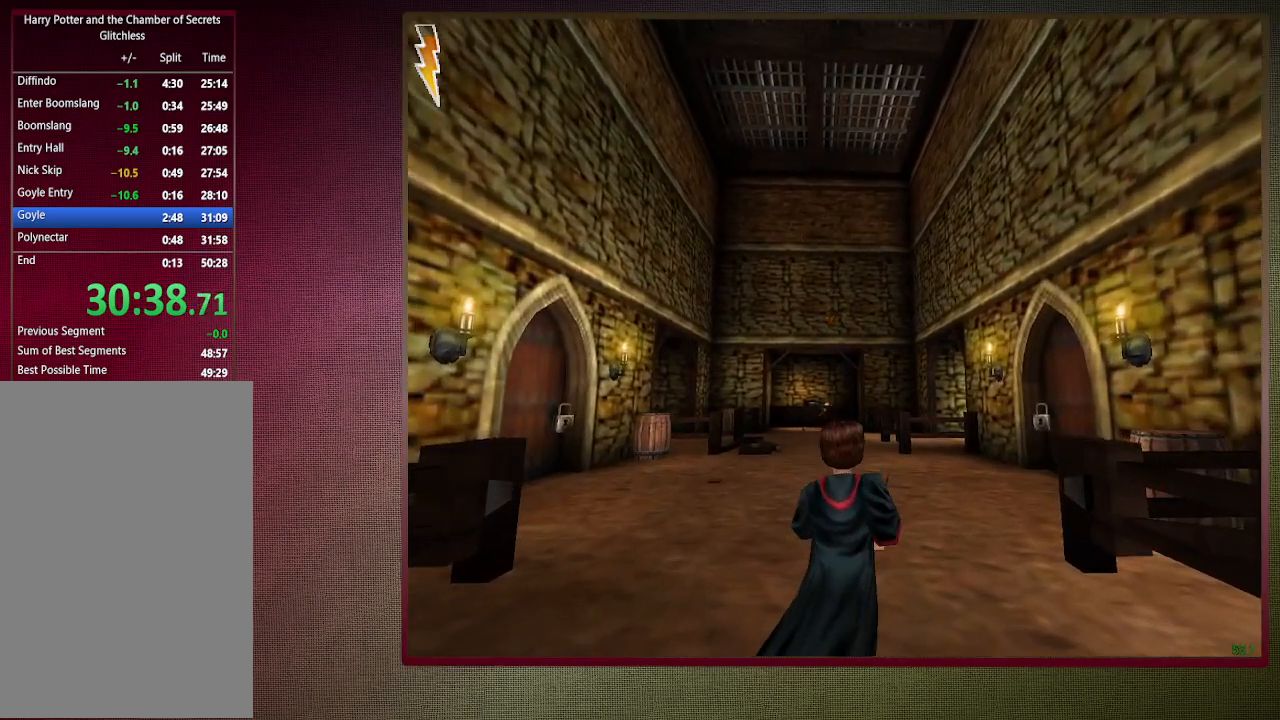
{"keys": ["shift", "space", "w"], "mouse": [], "events": []}
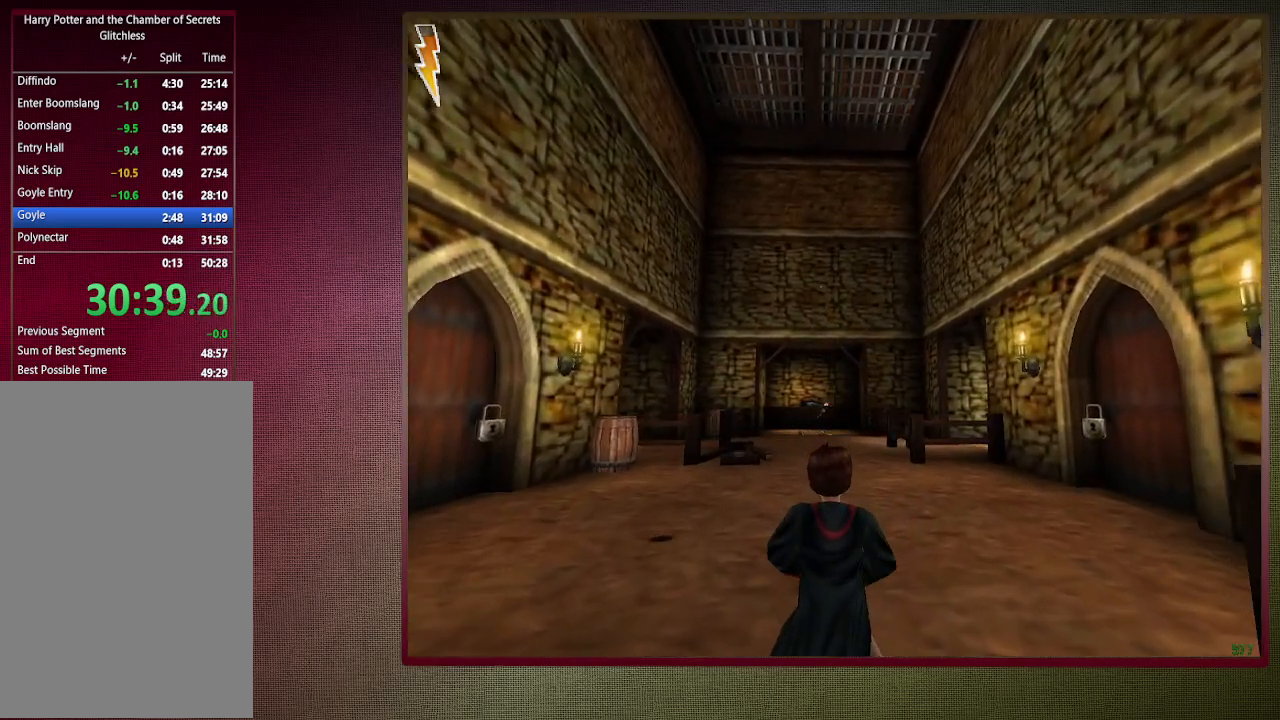
{"keys": ["shift", "space", "w"], "mouse": [], "events": []}
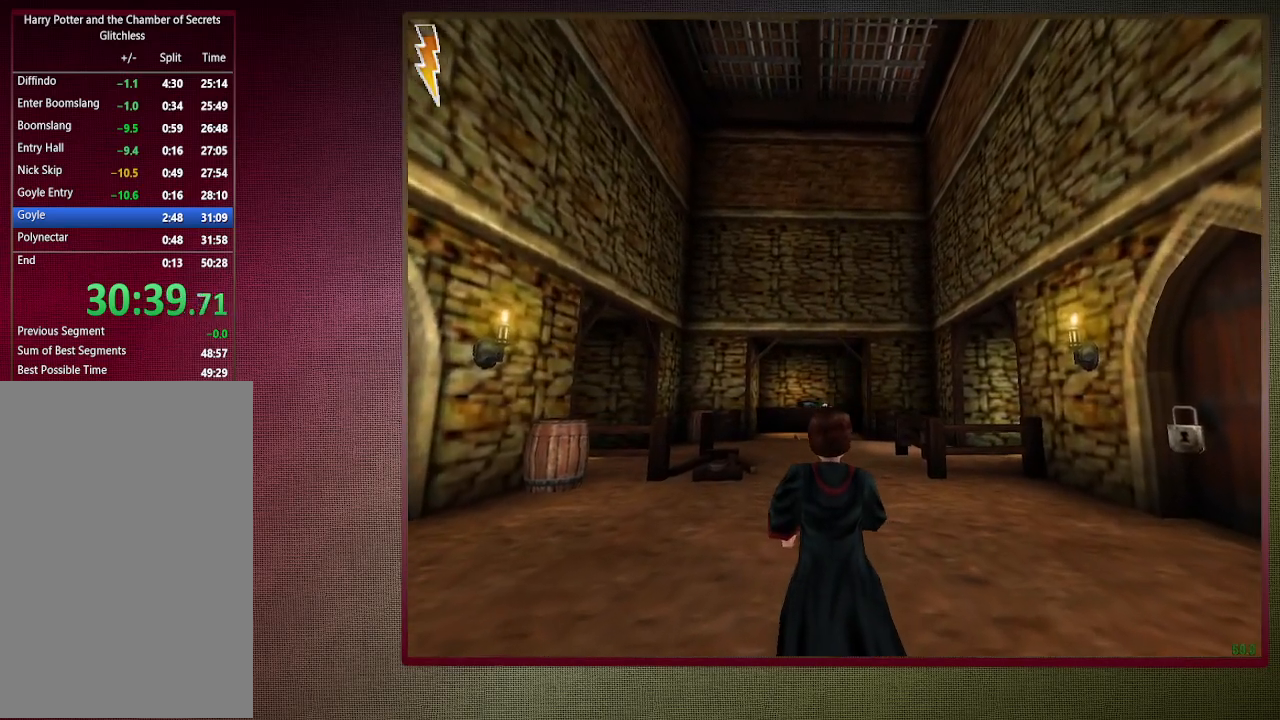
{"keys": ["shift", "space", "w"], "mouse": [], "events": []}
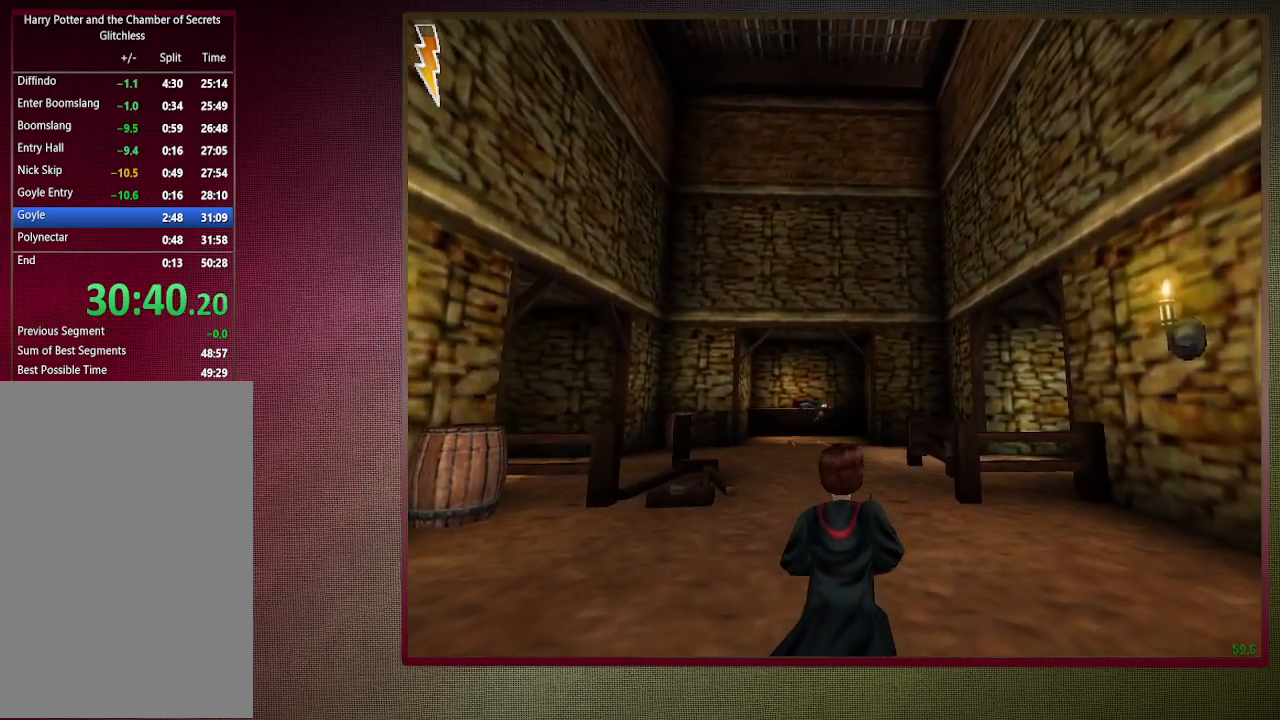
{"keys": ["shift", "space", "w"], "mouse": [], "events": []}
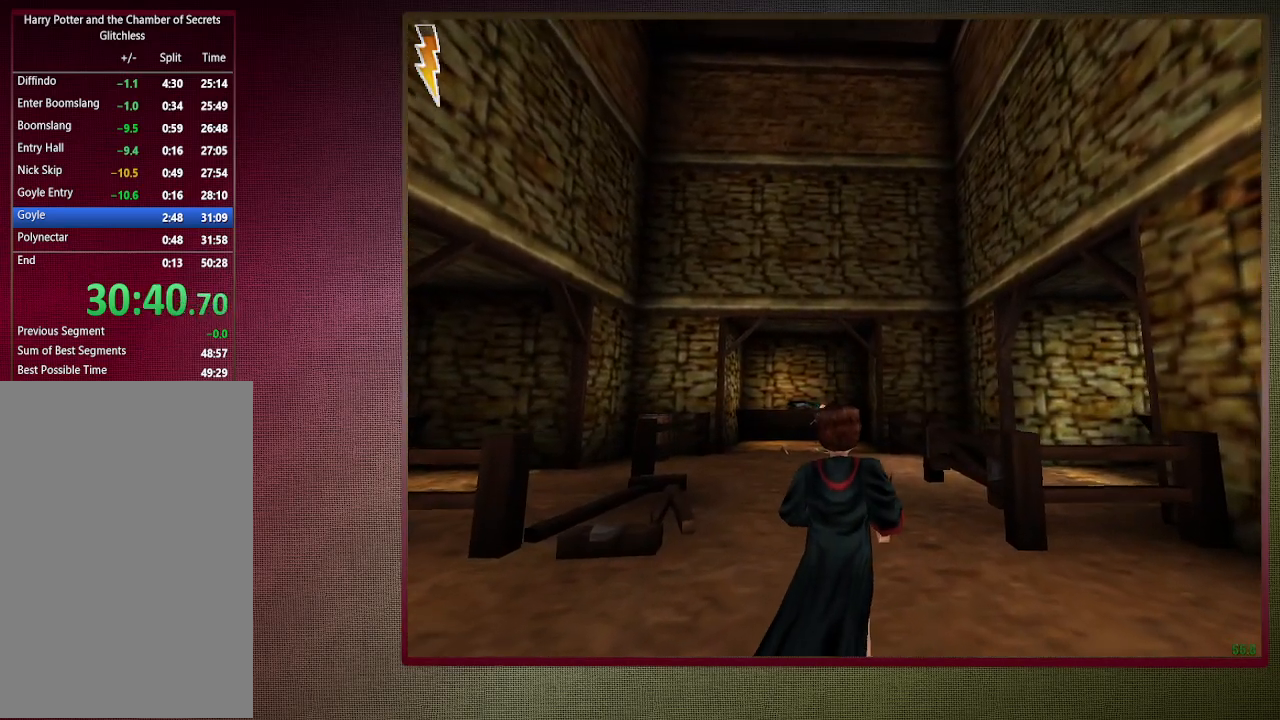
{"keys": ["shift", "space", "w"], "mouse": [], "events": []}
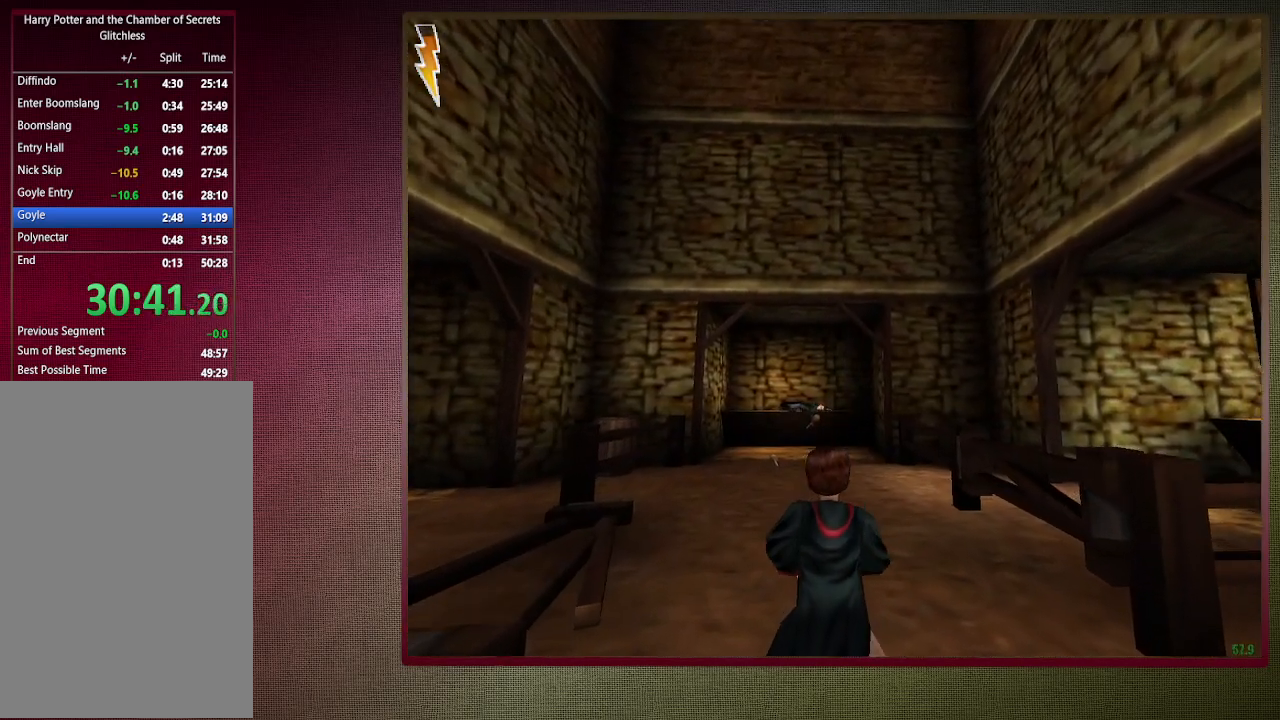
{"keys": ["shift", "space", "w"], "mouse": [], "events": []}
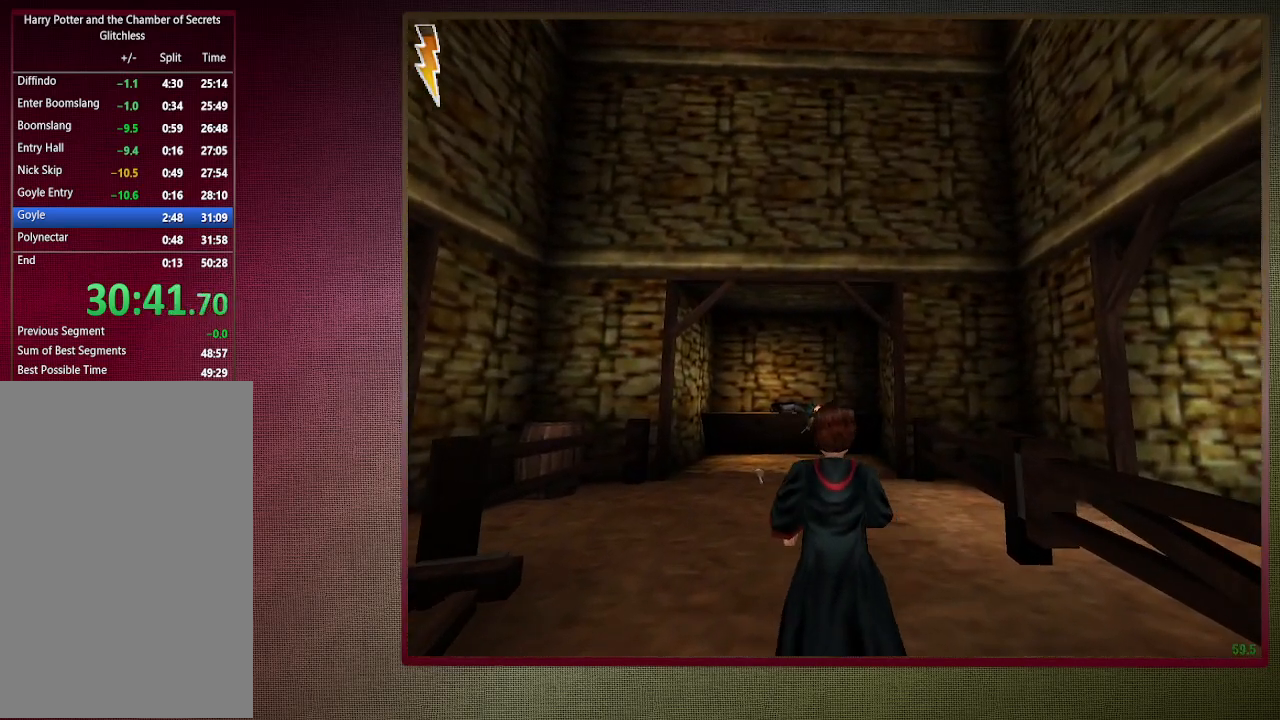
{"keys": ["shift", "space", "w"], "mouse": [], "events": []}
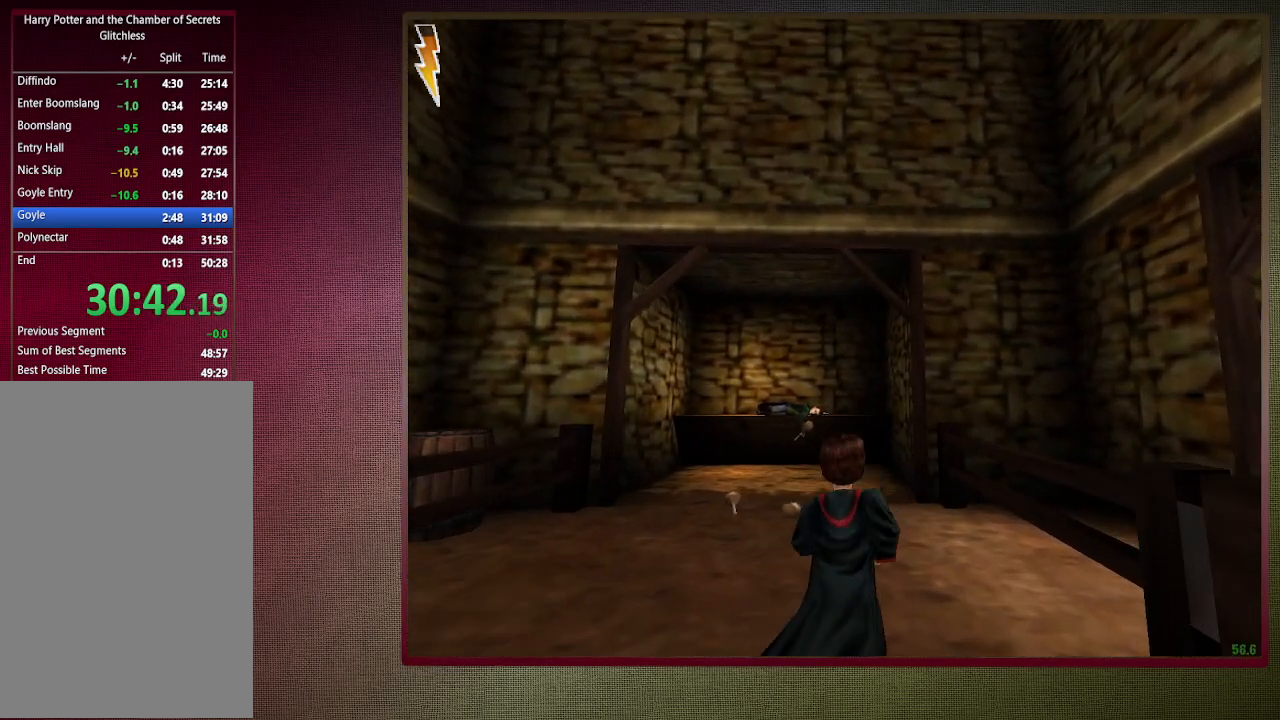
{"keys": ["shift", "space", "w"], "mouse": [], "events": []}
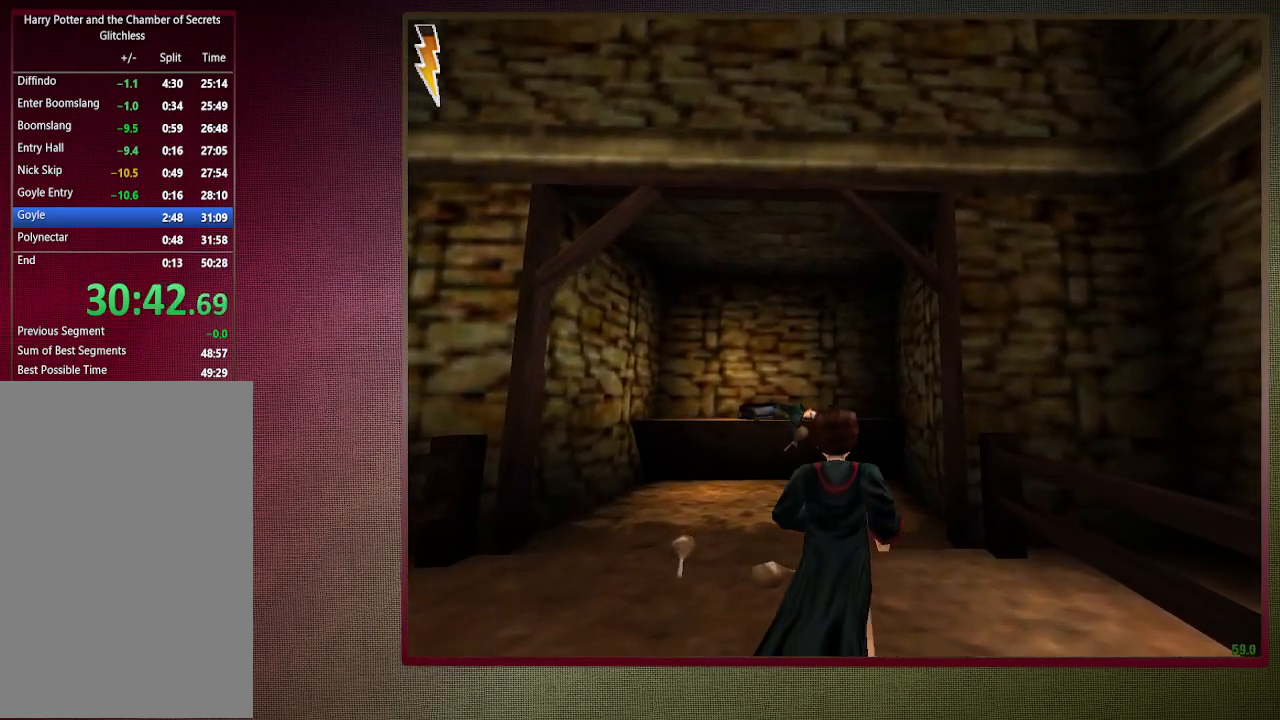
{"keys": ["shift", "space", "w"], "mouse": [], "events": [[167, "a", "down"], [367, "a", "up"]]}
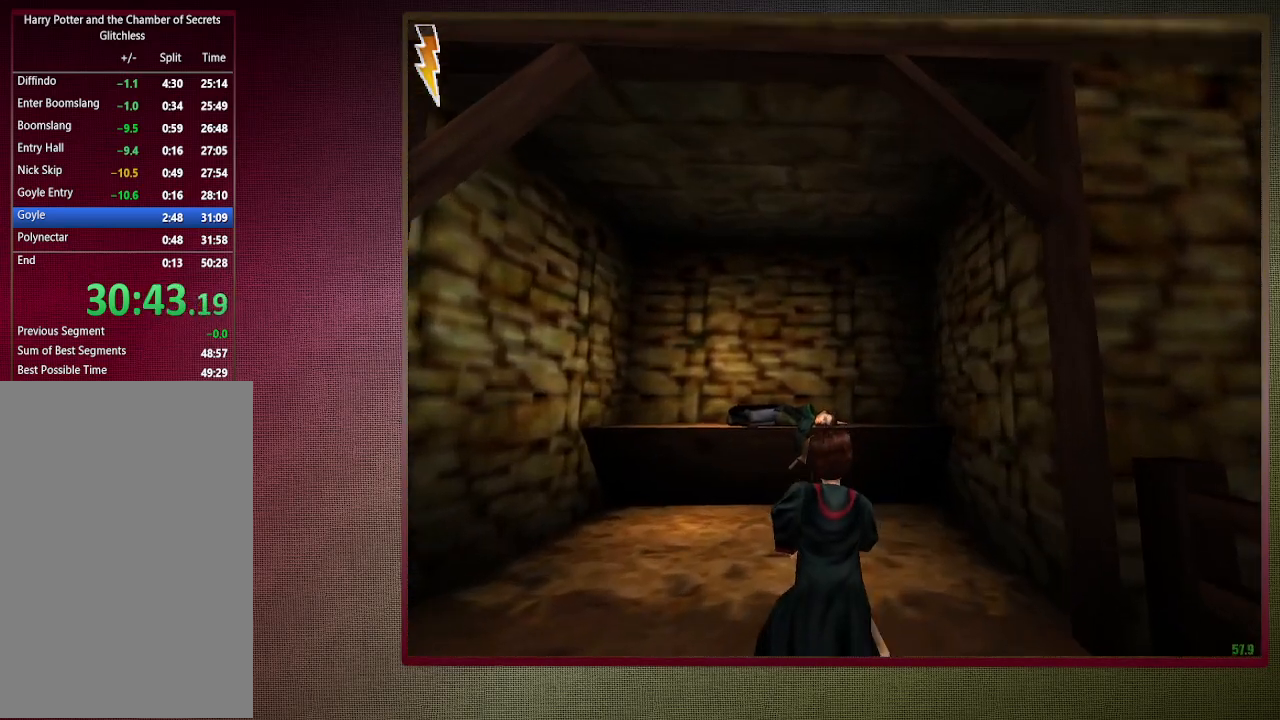
{"keys": ["shift", "space", "w"], "mouse": [], "events": []}
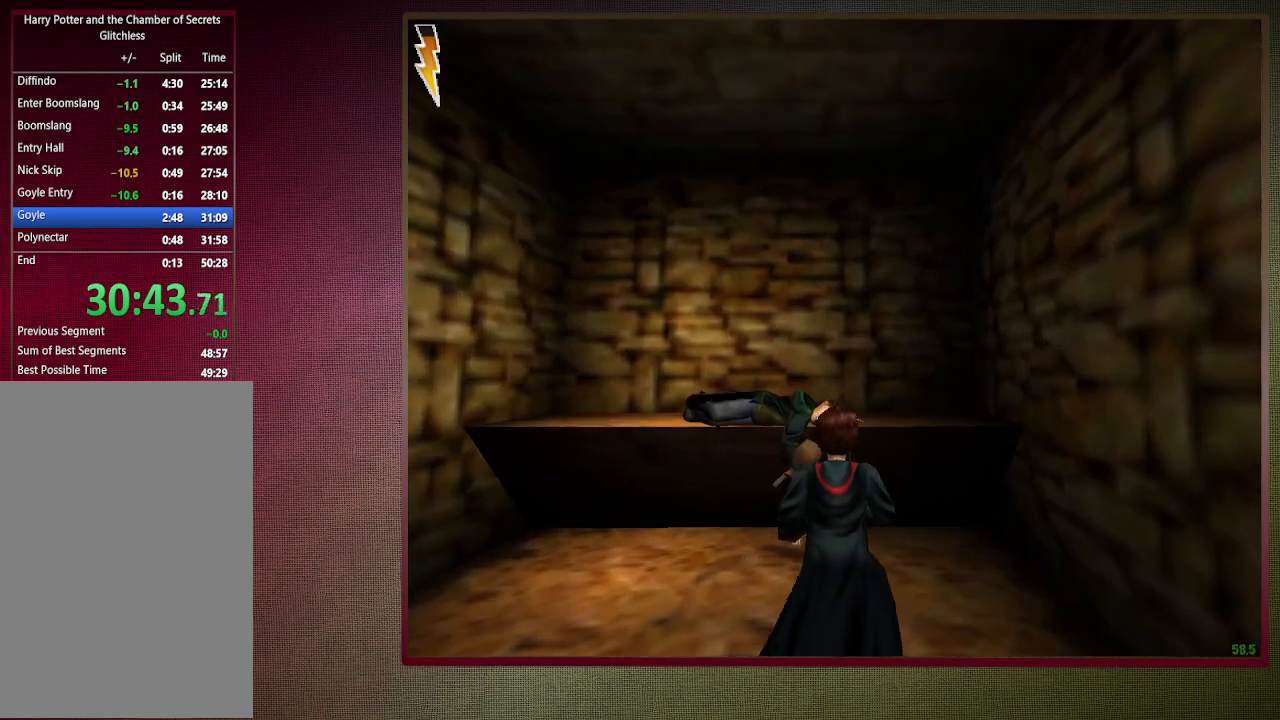
{"keys": ["shift", "space", "w"], "mouse": [], "events": []}